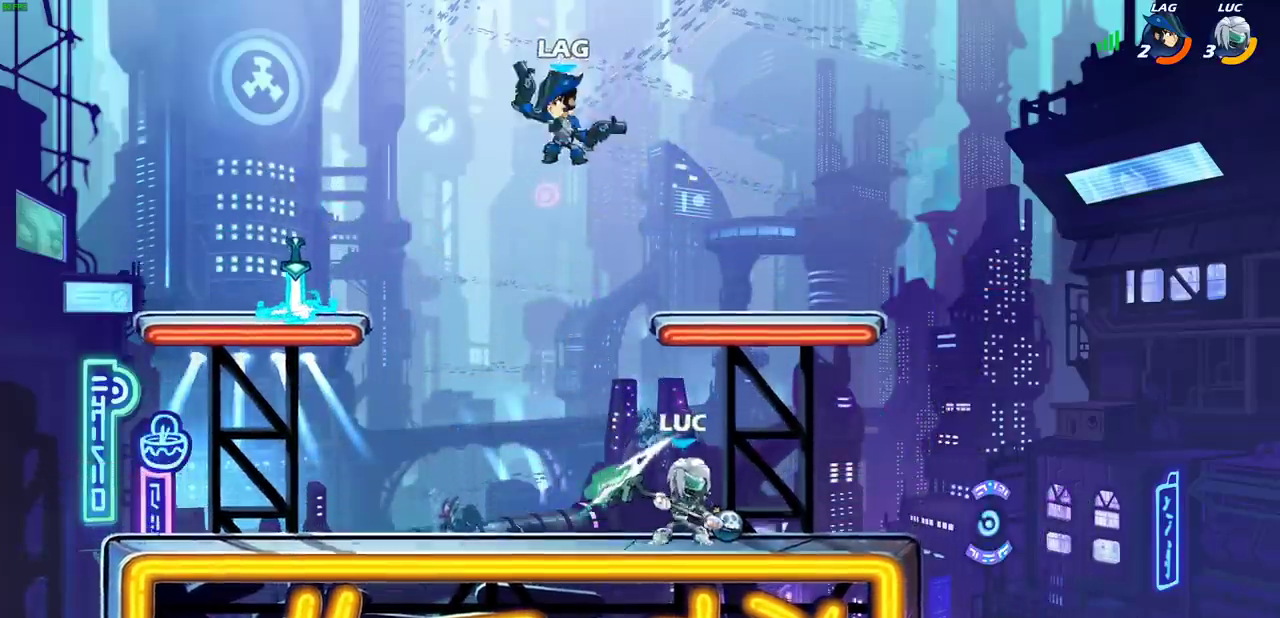
Gameplay with a controller (PlayStation layout); each line is a JSON object with the inputs held at the frame after it (dt_ms = milliseconds from this image to that frame). "events" lists button and stick changes between this image and that frame as [ms after this image, input, new state], when the widget could be followed in between.
{"dt_ms": 300, "buttons": [], "left_stick": "up-left", "right_stick": "center", "events": [[150, "R2", "down"], [150, "left_stick", "up-left"], [183, "CROSS", "down"], [233, "CROSS", "up"], [267, "R2", "up"]]}
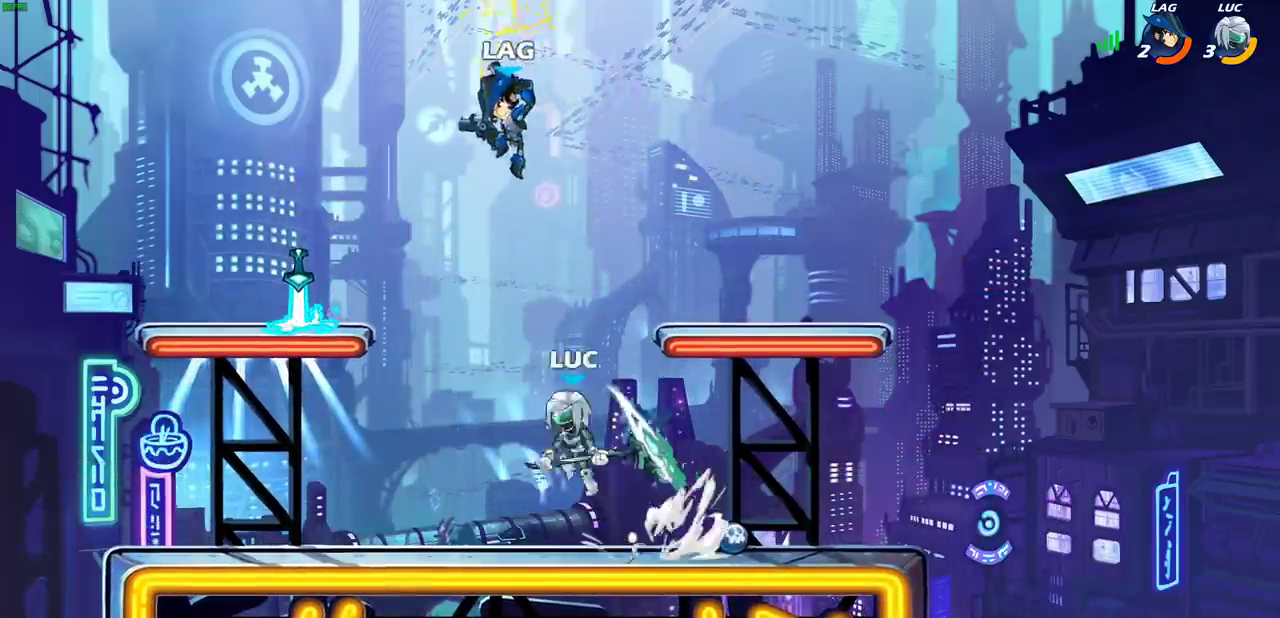
{"dt_ms": 600, "buttons": [], "left_stick": "right", "right_stick": "center", "events": [[100, "CIRCLE", "down"], [117, "left_stick", "center"], [183, "CIRCLE", "up"], [450, "left_stick", "right"]]}
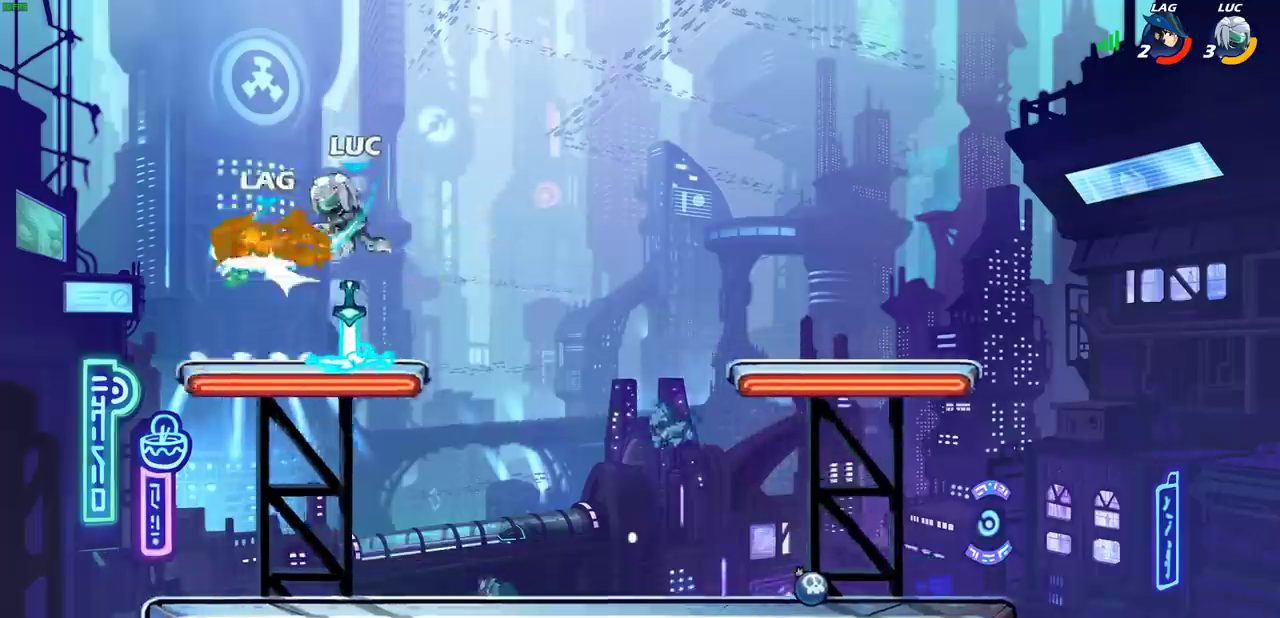
{"dt_ms": 400, "buttons": [], "left_stick": "down", "right_stick": "center", "events": [[317, "left_stick", "down"]]}
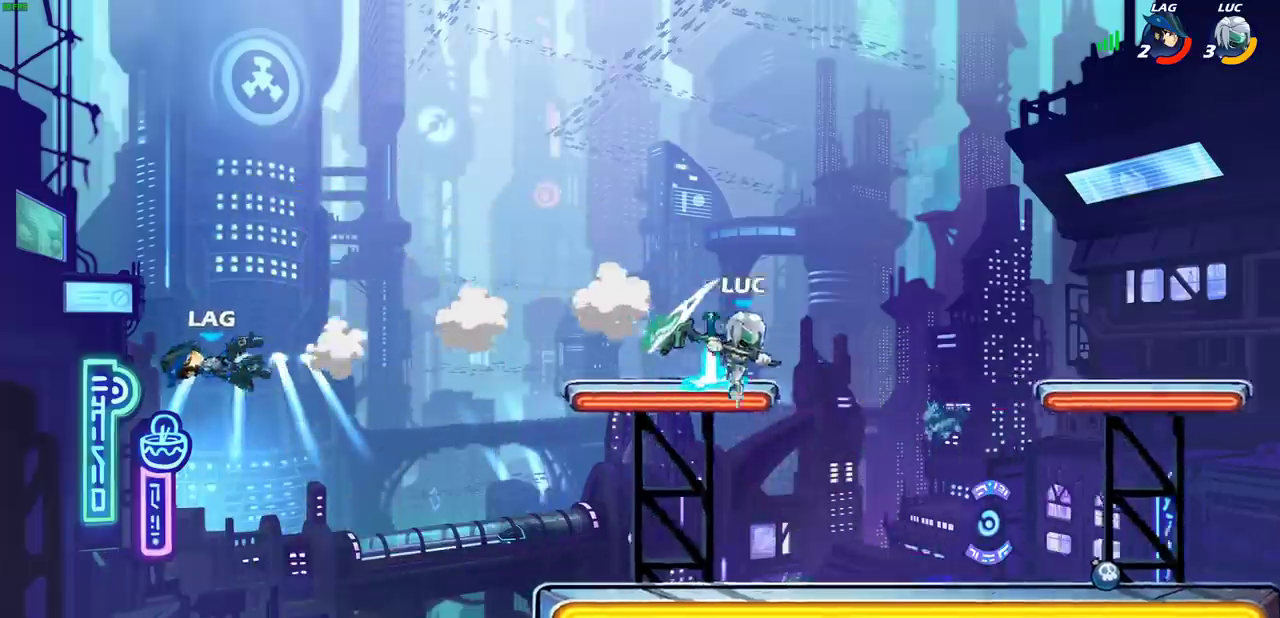
{"dt_ms": 400, "buttons": [], "left_stick": "up-left", "right_stick": "center", "events": [[33, "left_stick", "down-left"], [133, "left_stick", "left"], [267, "left_stick", "right"], [350, "left_stick", "up-left"]]}
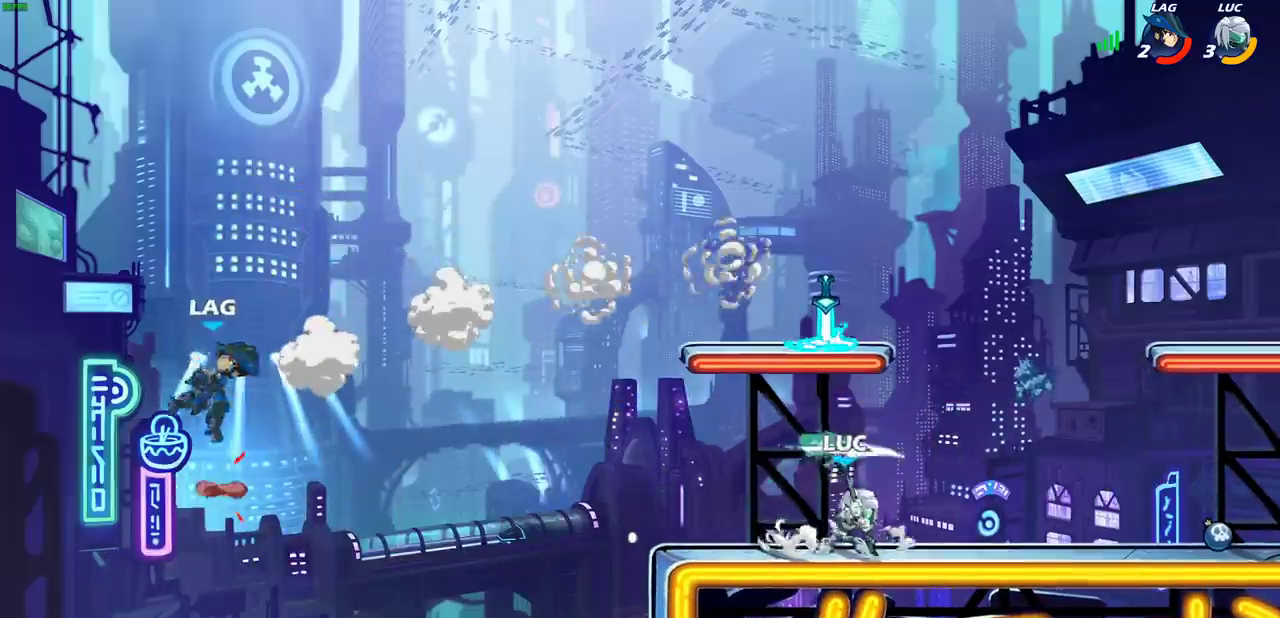
{"dt_ms": 800, "buttons": [], "left_stick": "center", "right_stick": "center", "events": [[100, "left_stick", "right"], [283, "left_stick", "up-left"], [350, "CROSS", "down"], [467, "left_stick", "center"], [500, "CROSS", "up"]]}
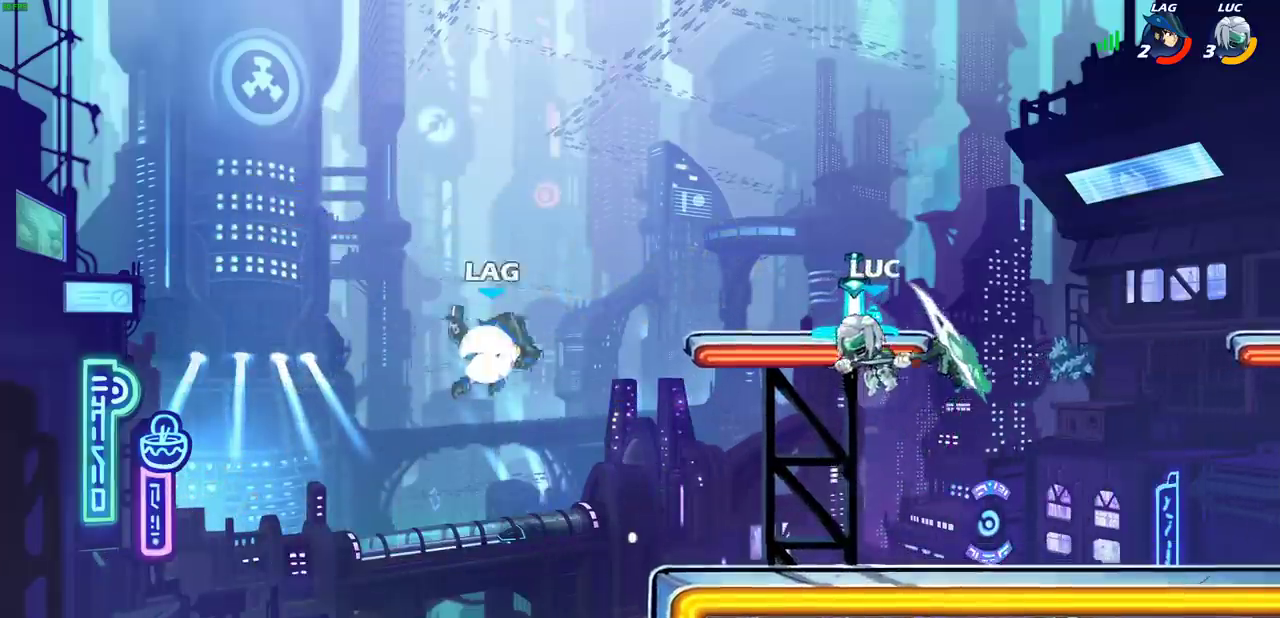
{"dt_ms": 300, "buttons": ["CIRCLE", "R2"], "left_stick": "center", "right_stick": "center", "events": [[17, "left_stick", "down"], [250, "left_stick", "center"], [267, "CIRCLE", "down"], [300, "R2", "down"]]}
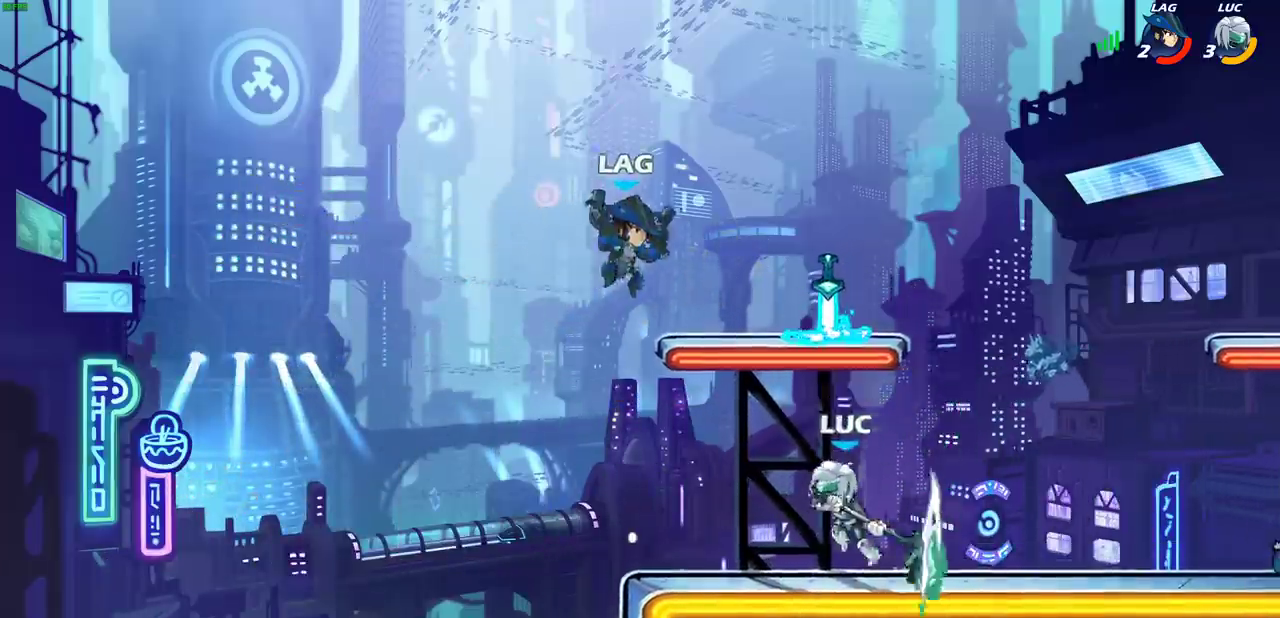
{"dt_ms": 500, "buttons": [], "left_stick": "right", "right_stick": "center", "events": [[50, "R2", "up"], [100, "CIRCLE", "up"], [450, "left_stick", "right"]]}
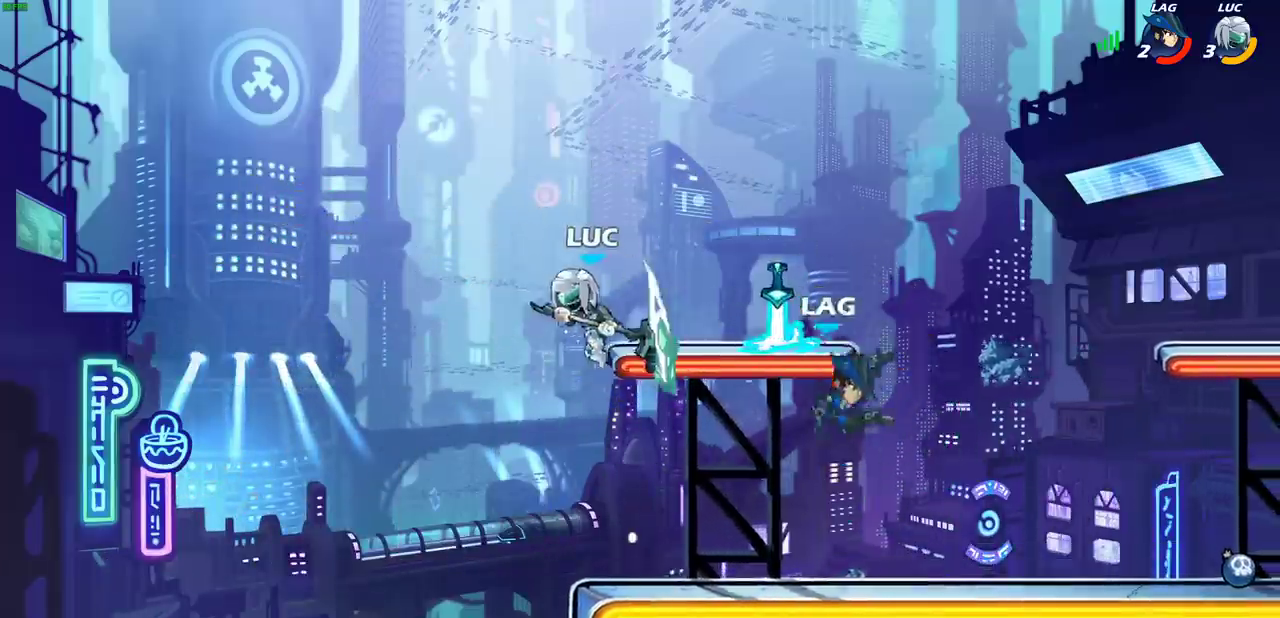
{"dt_ms": 700, "buttons": [], "left_stick": "center", "right_stick": "center", "events": [[250, "left_stick", "down-right"], [350, "left_stick", "right"], [367, "CROSS", "down"], [500, "CROSS", "up"], [533, "left_stick", "up-right"], [600, "left_stick", "center"]]}
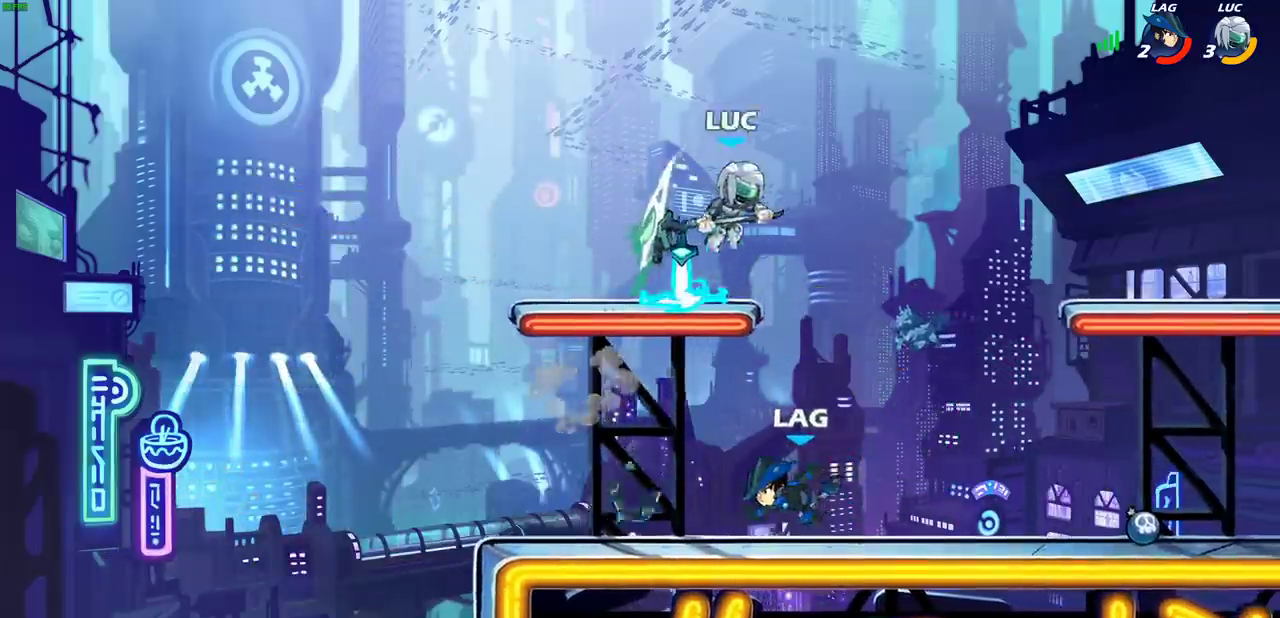
{"dt_ms": 300, "buttons": ["SQUARE"], "left_stick": "down-left", "right_stick": "center", "events": [[117, "left_stick", "down"], [233, "left_stick", "up-right"], [267, "SQUARE", "down"], [283, "left_stick", "down-left"]]}
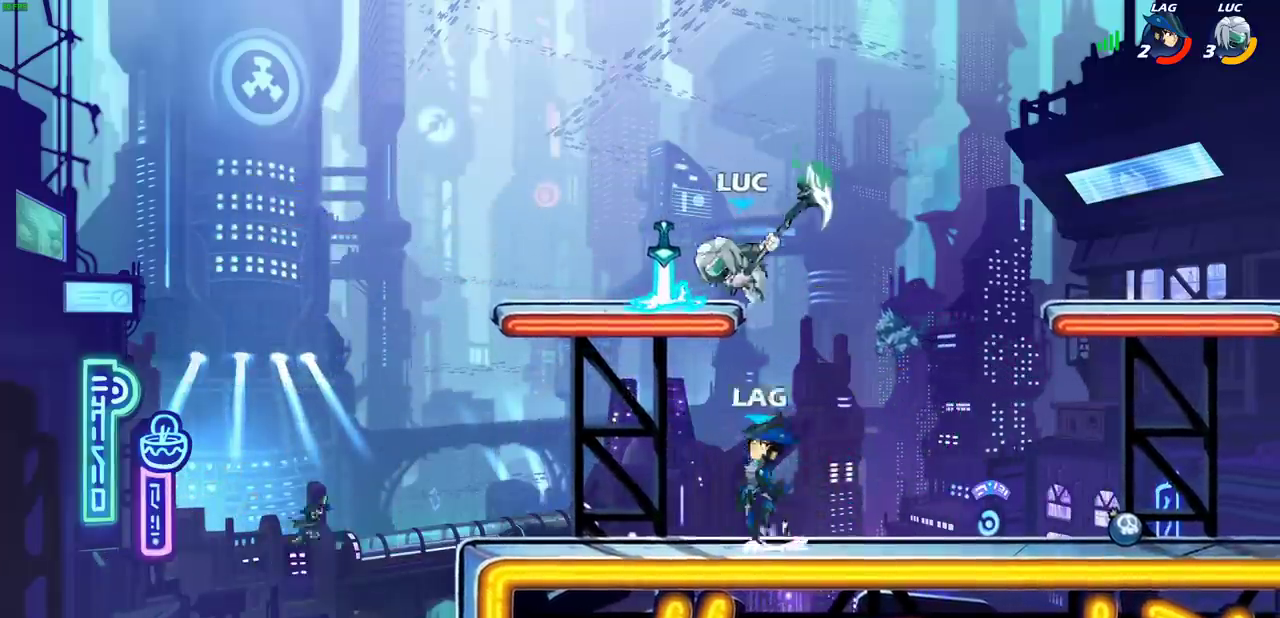
{"dt_ms": 500, "buttons": [], "left_stick": "right", "right_stick": "center", "events": [[50, "SQUARE", "up"], [300, "left_stick", "left"], [450, "left_stick", "right"]]}
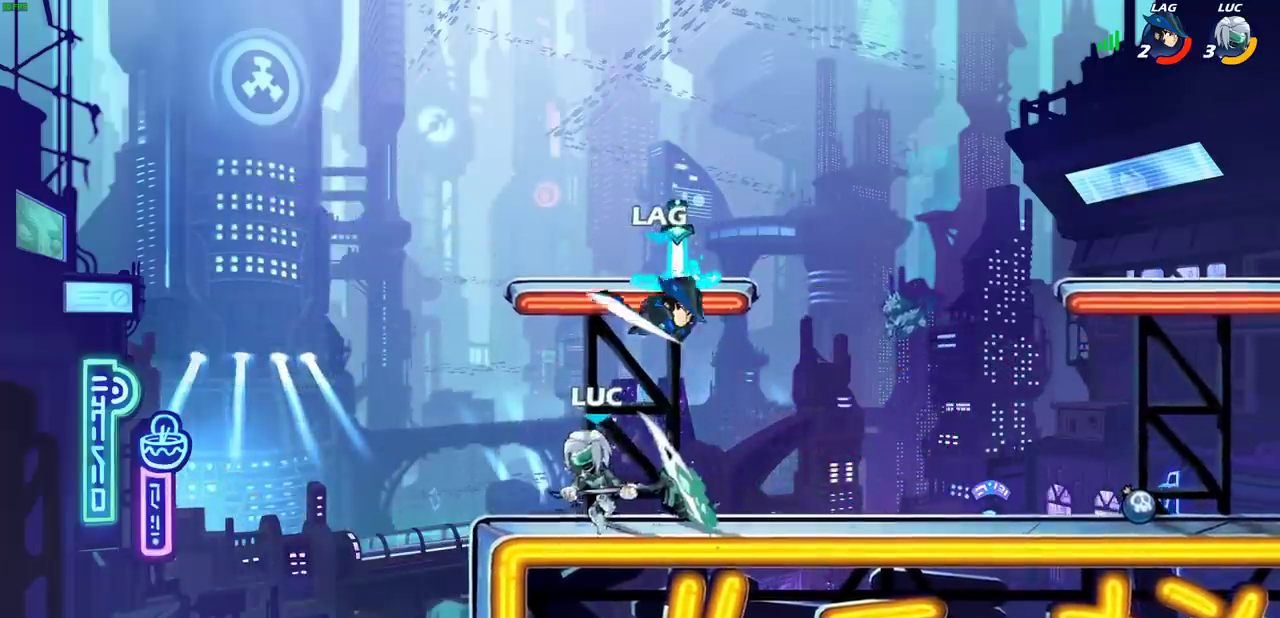
{"dt_ms": 500, "buttons": ["CROSS"], "left_stick": "right", "right_stick": "center", "events": [[67, "left_stick", "center"], [100, "SQUARE", "down"], [200, "SQUARE", "up"], [483, "CROSS", "down"], [483, "left_stick", "right"]]}
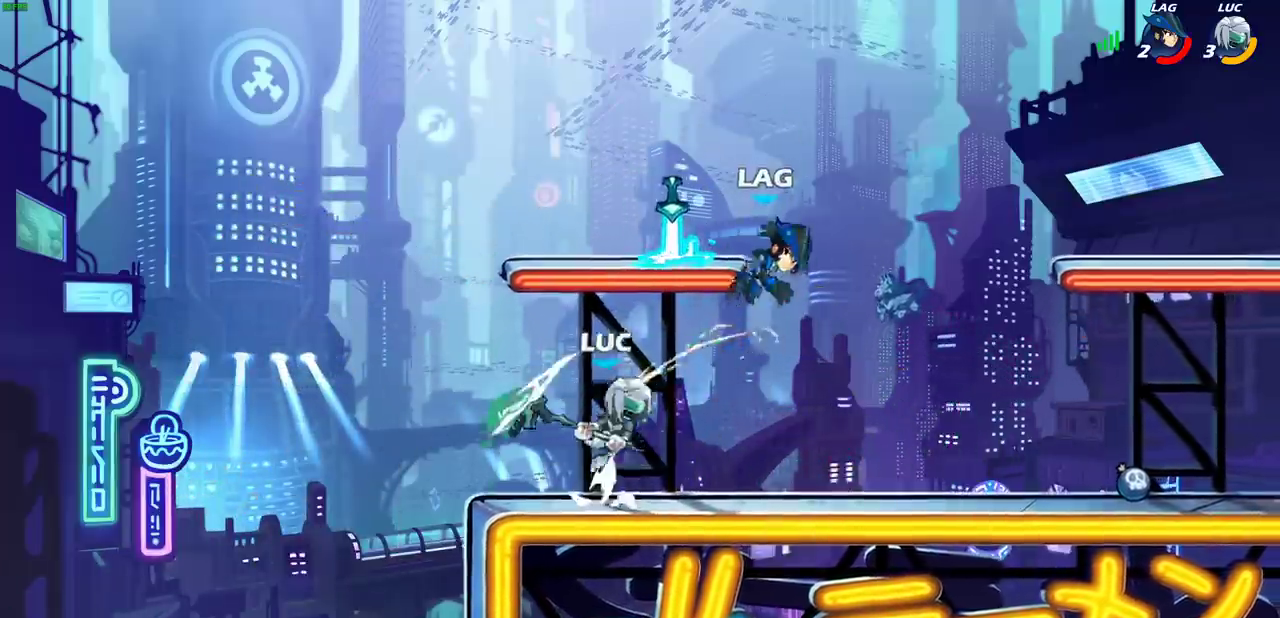
{"dt_ms": 300, "buttons": [], "left_stick": "right", "right_stick": "center", "events": [[17, "SQUARE", "down"], [50, "CROSS", "up"], [83, "SQUARE", "up"]]}
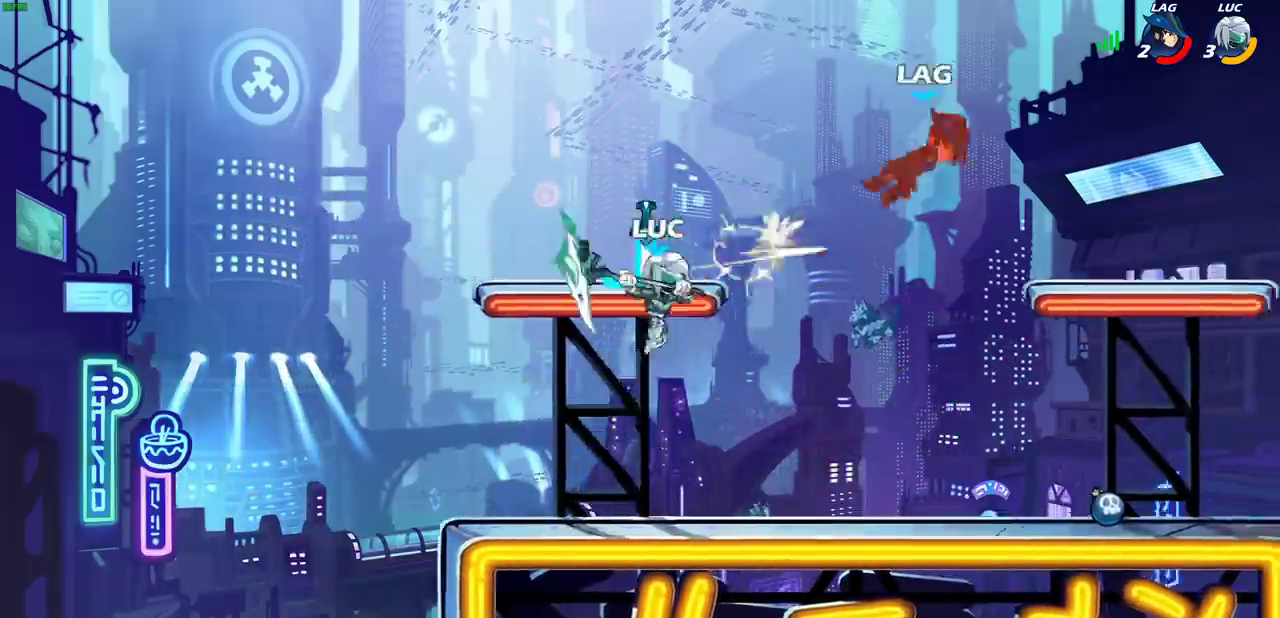
{"dt_ms": 700, "buttons": [], "left_stick": "right", "right_stick": "center", "events": [[267, "R2", "down"], [567, "R2", "up"]]}
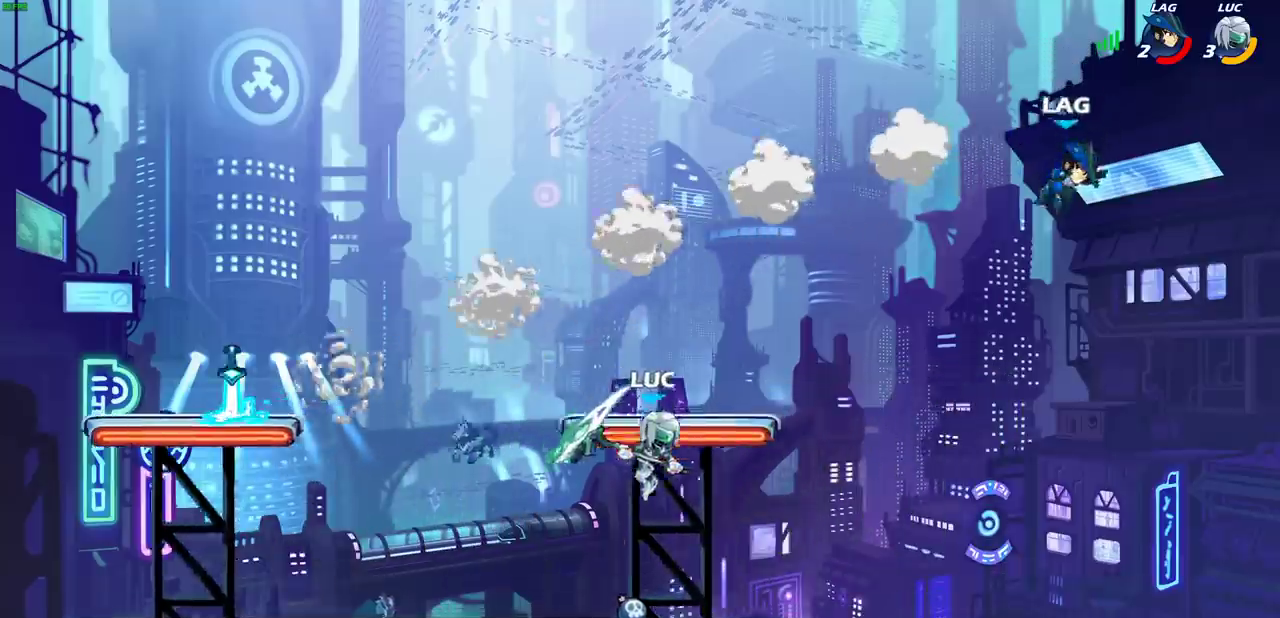
{"dt_ms": 500, "buttons": [], "left_stick": "center", "right_stick": "center", "events": [[267, "CIRCLE", "down"], [317, "left_stick", "center"], [367, "CIRCLE", "up"]]}
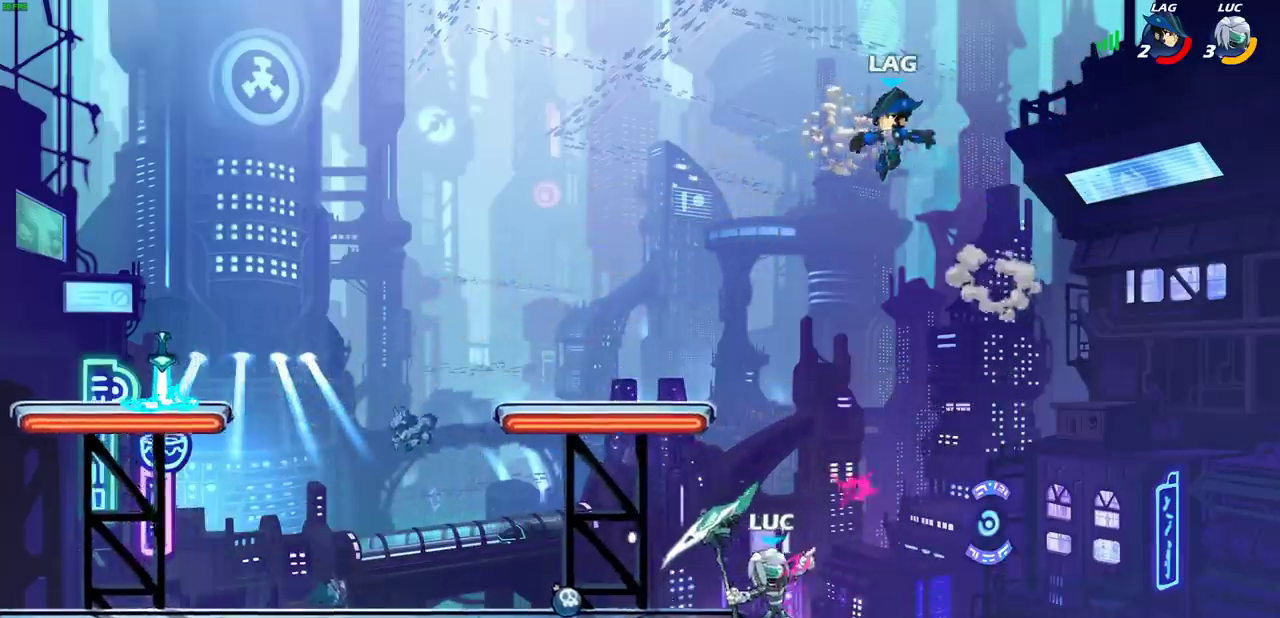
{"dt_ms": 400, "buttons": [], "left_stick": "center", "right_stick": "center", "events": [[217, "left_stick", "up-left"], [283, "left_stick", "center"]]}
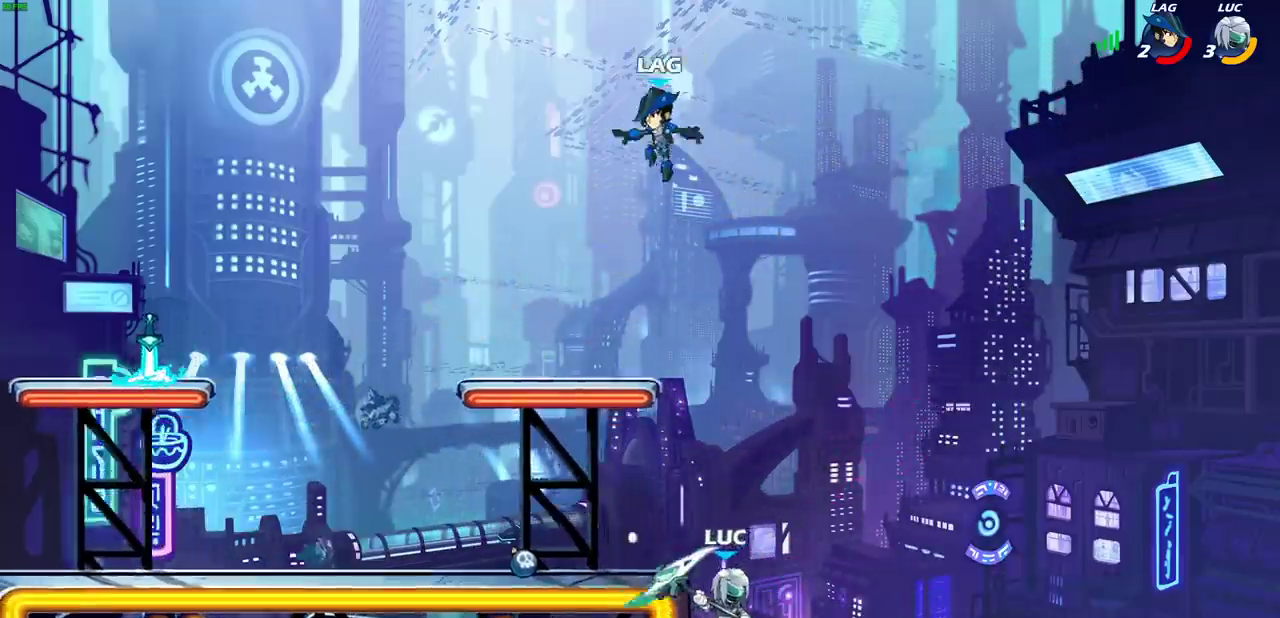
{"dt_ms": 700, "buttons": ["SQUARE", "R2"], "left_stick": "down-left", "right_stick": "center", "events": [[100, "CROSS", "down"], [117, "left_stick", "up-right"], [200, "left_stick", "up-left"], [233, "CROSS", "up"], [367, "left_stick", "down-left"], [583, "R2", "down"], [617, "SQUARE", "down"]]}
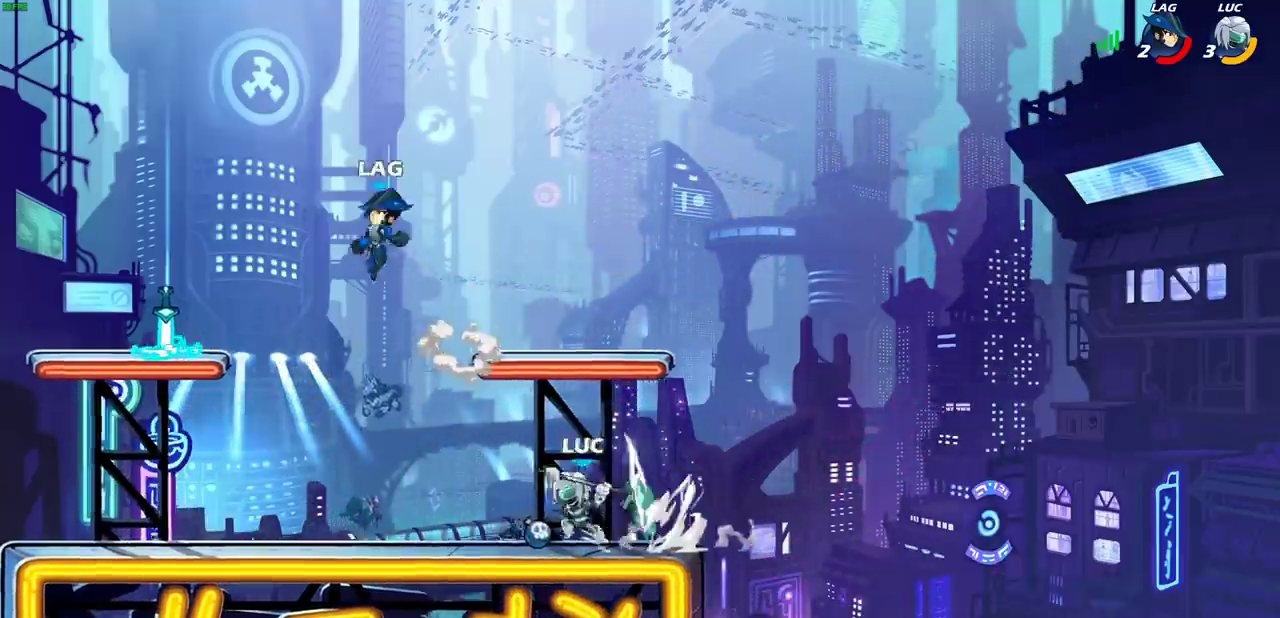
{"dt_ms": 400, "buttons": [], "left_stick": "center", "right_stick": "center", "events": [[67, "R2", "up"], [67, "SQUARE", "up"], [117, "left_stick", "center"]]}
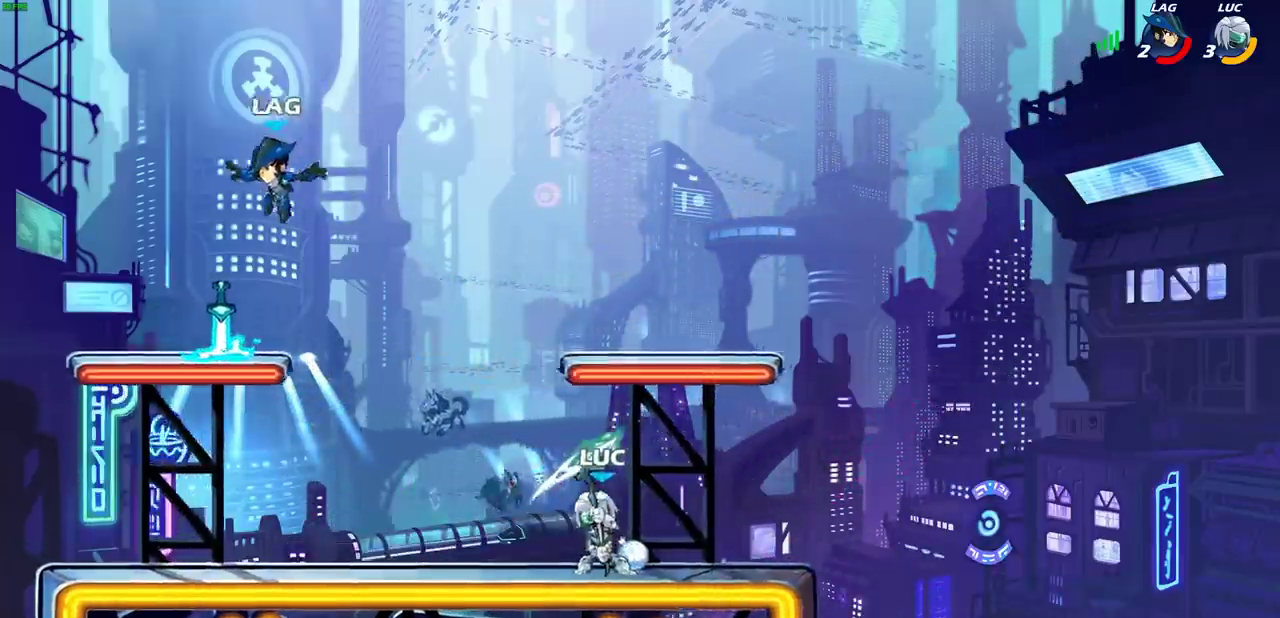
{"dt_ms": 400, "buttons": ["CIRCLE"], "left_stick": "center", "right_stick": "center", "events": [[133, "left_stick", "up-left"], [200, "R2", "down"], [250, "CROSS", "down"], [317, "left_stick", "up"], [333, "CROSS", "up"], [350, "R2", "up"], [367, "left_stick", "center"], [400, "CIRCLE", "down"]]}
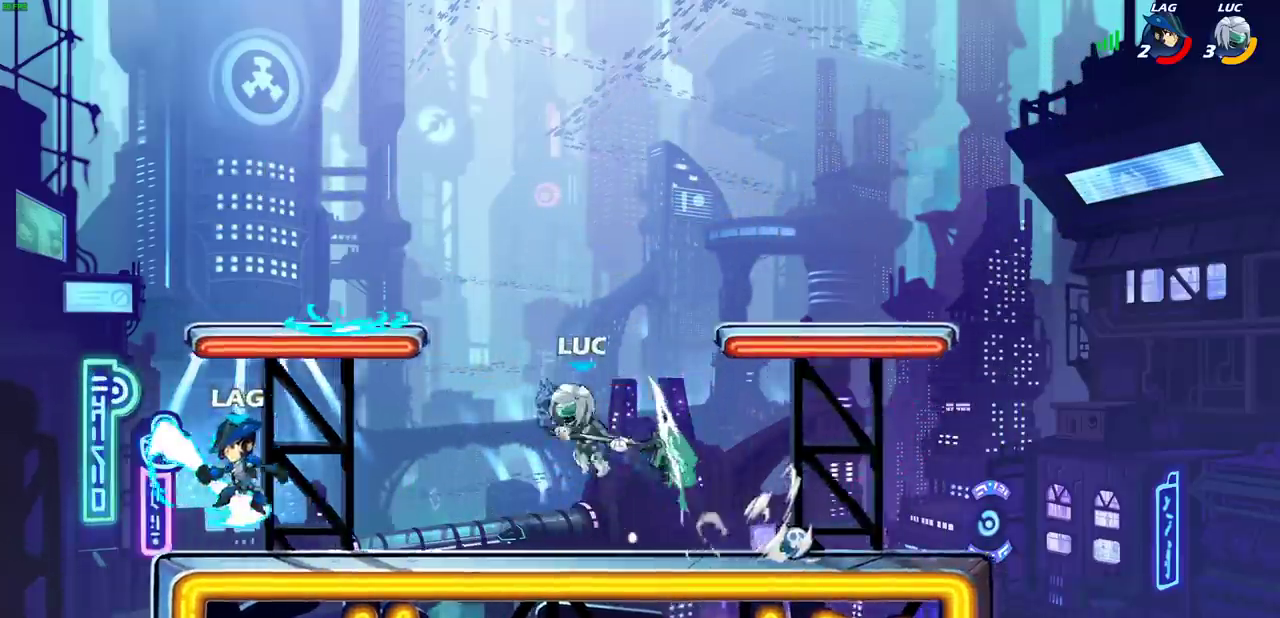
{"dt_ms": 600, "buttons": [], "left_stick": "right", "right_stick": "center", "events": [[150, "CIRCLE", "up"], [350, "left_stick", "right"]]}
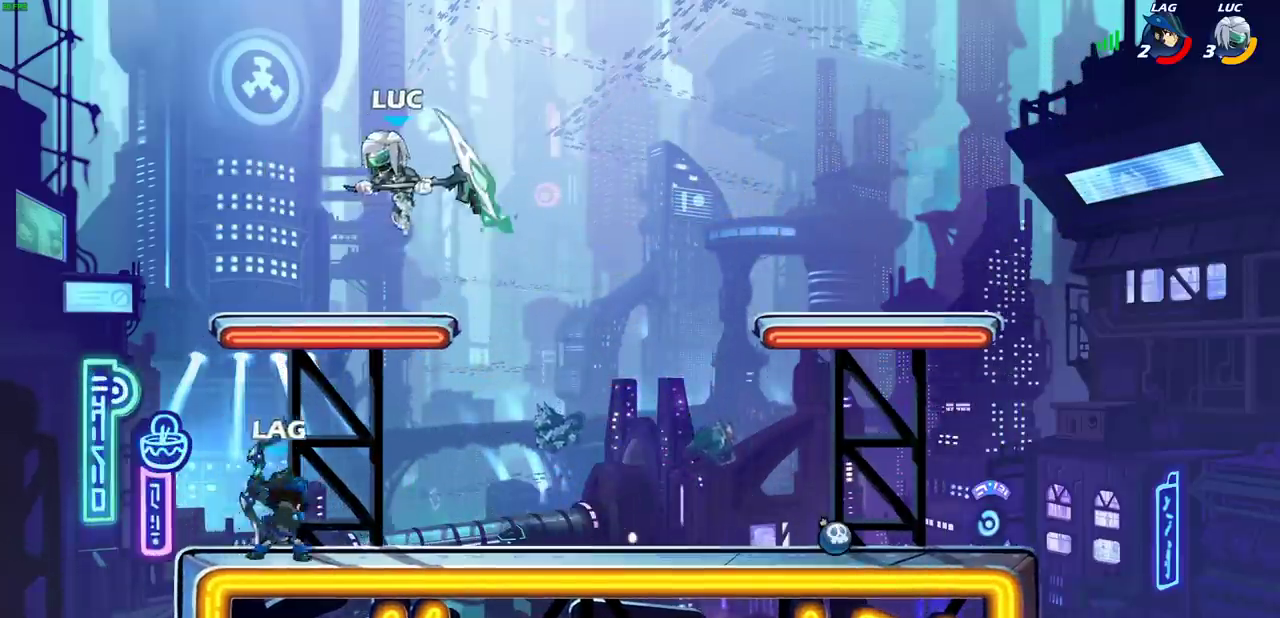
{"dt_ms": 500, "buttons": [], "left_stick": "down-left", "right_stick": "center"}
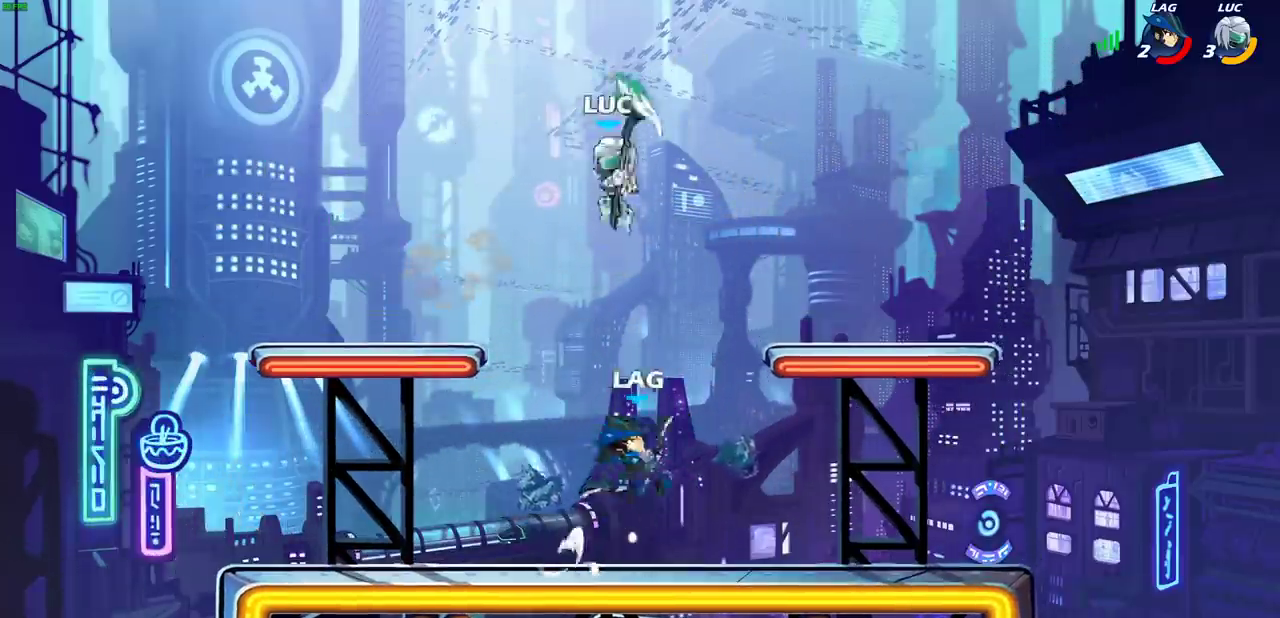
{"dt_ms": 700, "buttons": [], "left_stick": "down-left", "right_stick": "center", "events": [[100, "CROSS", "down"], [150, "left_stick", "up-left"], [267, "CROSS", "up"], [283, "left_stick", "up-right"], [367, "left_stick", "down-right"], [417, "left_stick", "down"], [550, "left_stick", "down-left"]]}
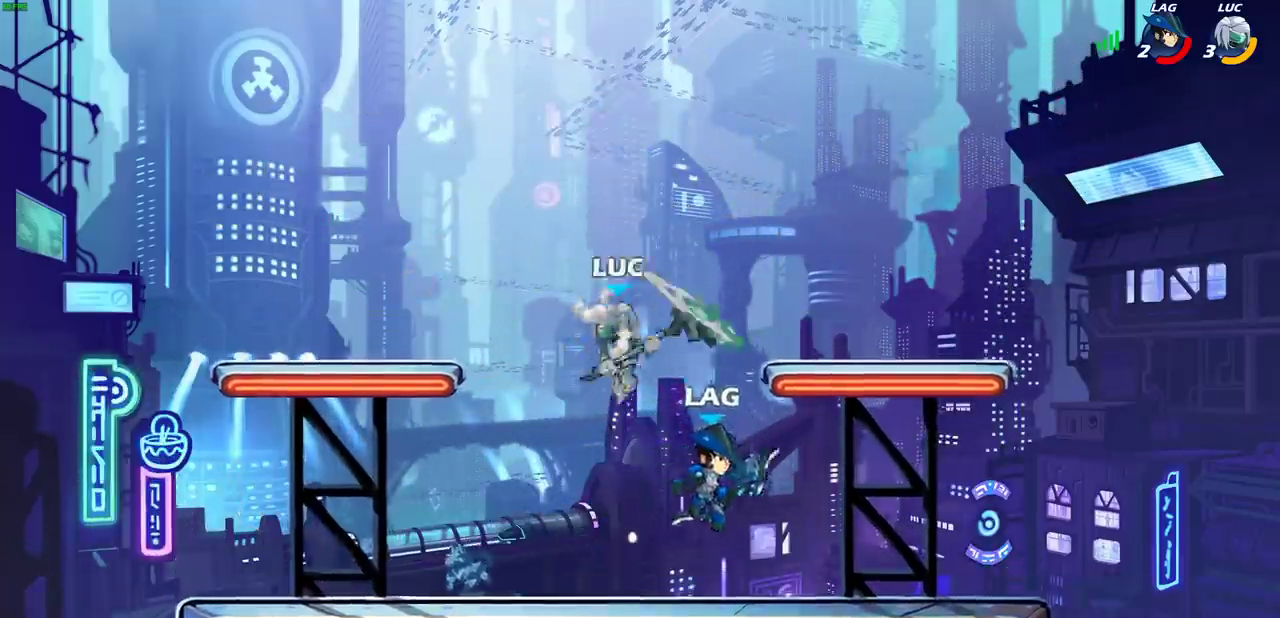
{"dt_ms": 300, "buttons": [], "left_stick": "left", "right_stick": "center", "events": [[83, "left_stick", "left"]]}
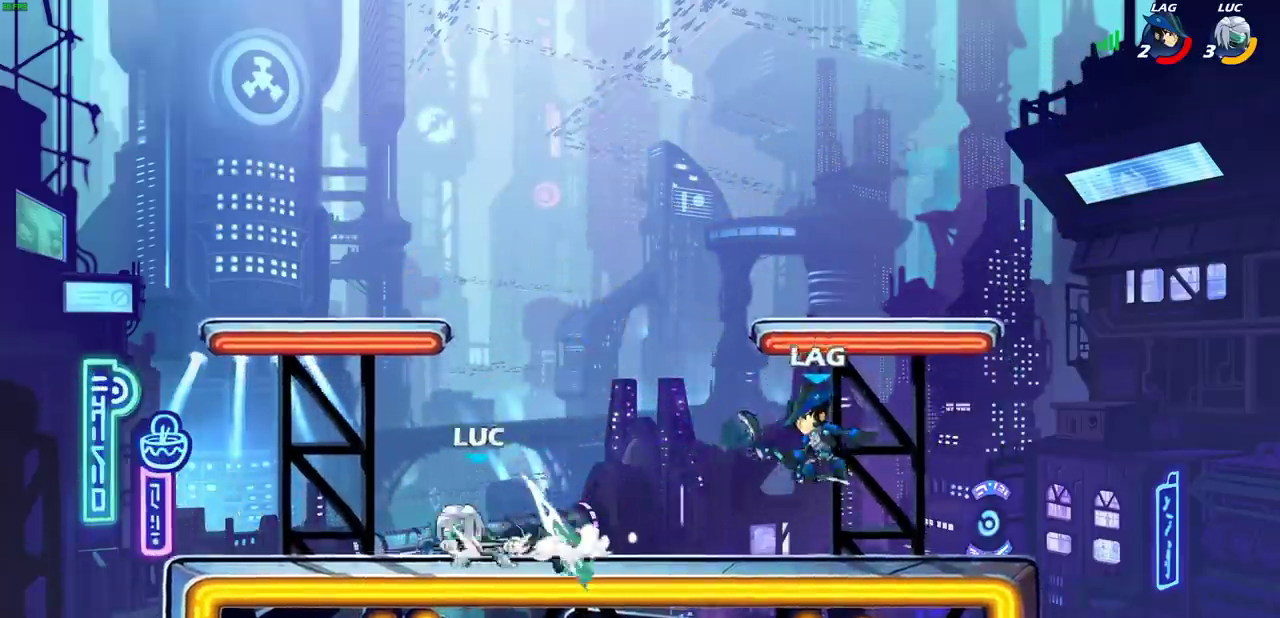
{"dt_ms": 500, "buttons": [], "left_stick": "center", "right_stick": "center", "events": [[67, "left_stick", "up-left"], [150, "left_stick", "right"], [300, "R2", "down"], [300, "left_stick", "down"], [333, "SQUARE", "down"], [400, "R2", "up"], [400, "SQUARE", "up"], [417, "left_stick", "center"]]}